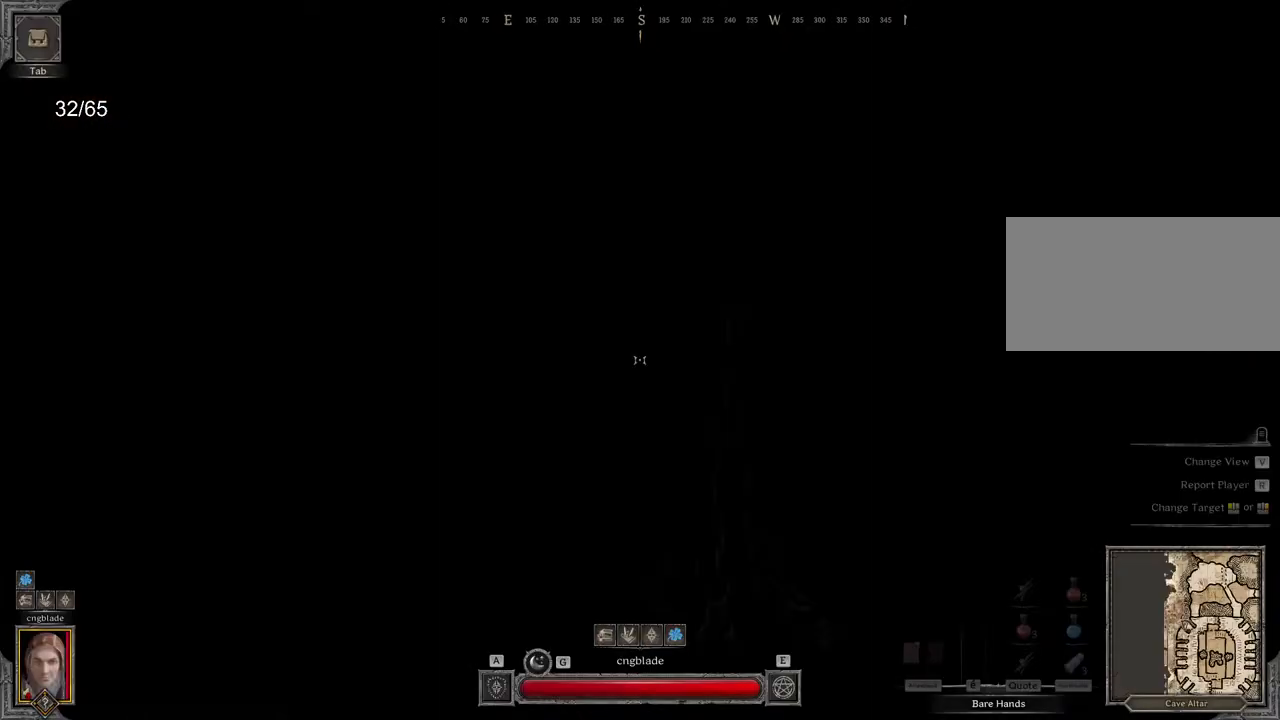
Gameplay with keyboard and mouse; each line is a JSON object with the keys and mouse buttons held at the frame after it. "events" lists presses ("down") and releases ("up") of "a", "ctrl", "d", "e", "q", "s", "shift", "space", "z", "mouse_left", "mouse_wheel", "mouse_right", "mouse_mb4" and "mouse_mb5" between this image and that frame as [ms after this image, input, new state], when the widget could be followed in between. "mouse_left", "mouse_wheel", "mouse_right", "mouse_mb4", "mouse_mb5" = the "left", "wheel", "right", "mb4", "mb5" buttons of the "mouse" list. No other keys are recorded. "wheel" means that the mouse wheel is clicked or scrolled. Mouse movement is not recorded.
{"keys": [], "mouse": [], "events": [[117, "mouse_wheel", "down"], [167, "mouse_wheel", "up"]]}
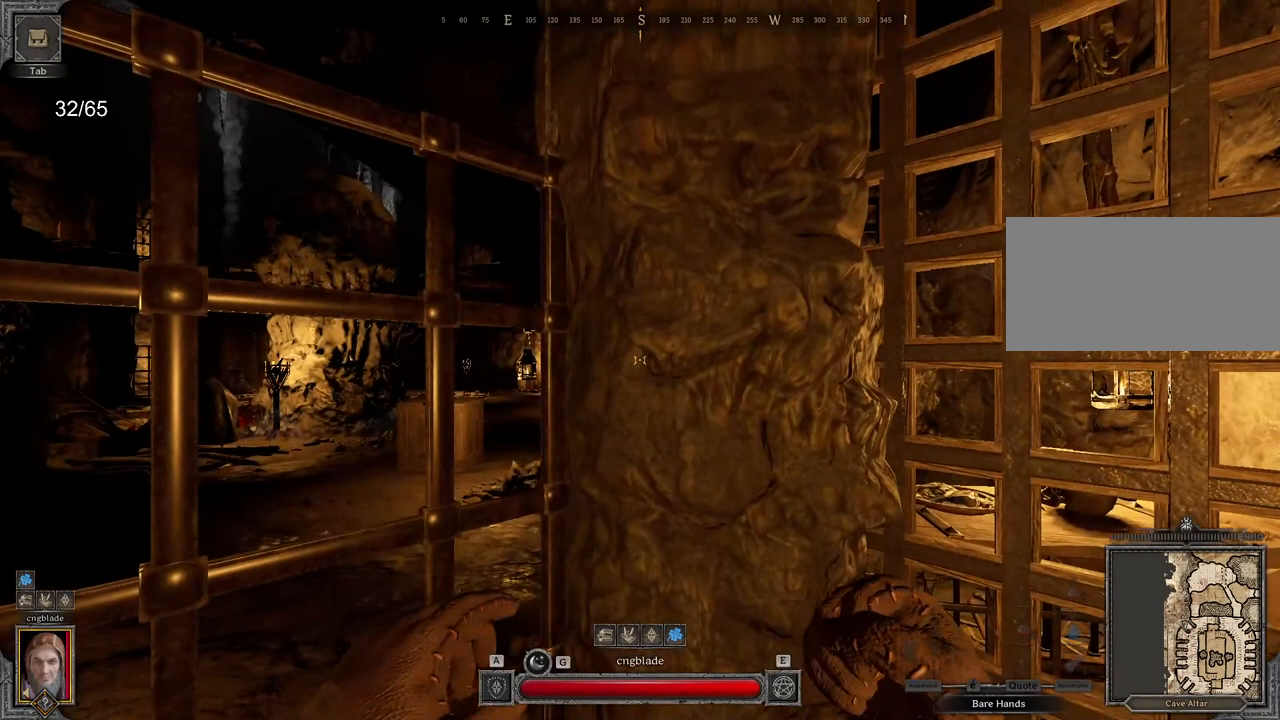
{"keys": [], "mouse": [], "events": []}
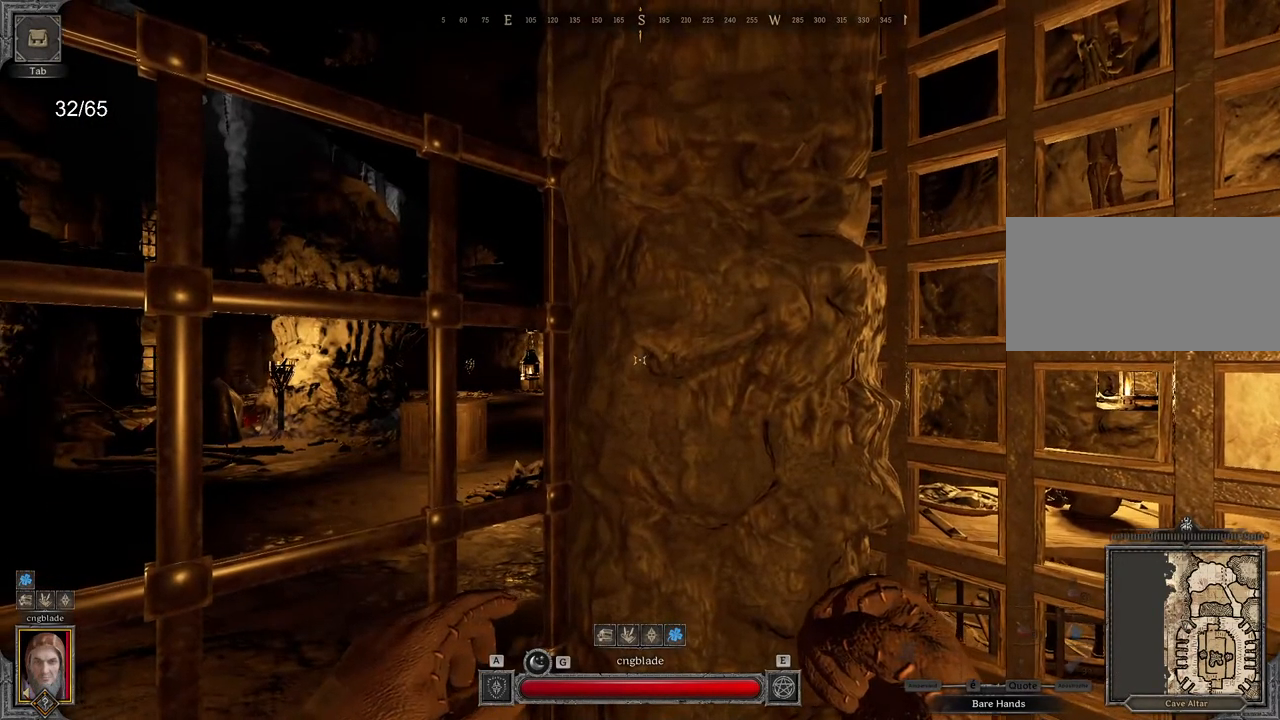
{"keys": [], "mouse": [], "events": [[317, "z", "down"], [450, "z", "up"]]}
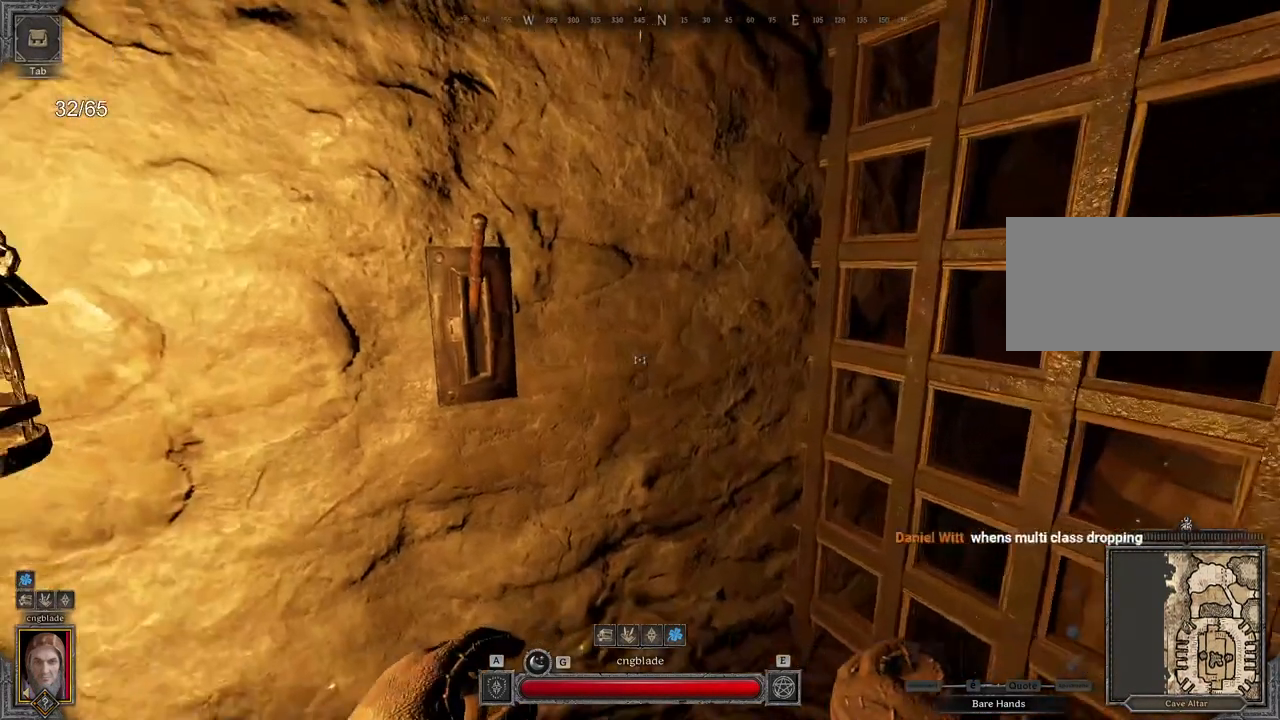
{"keys": [], "mouse": [], "events": []}
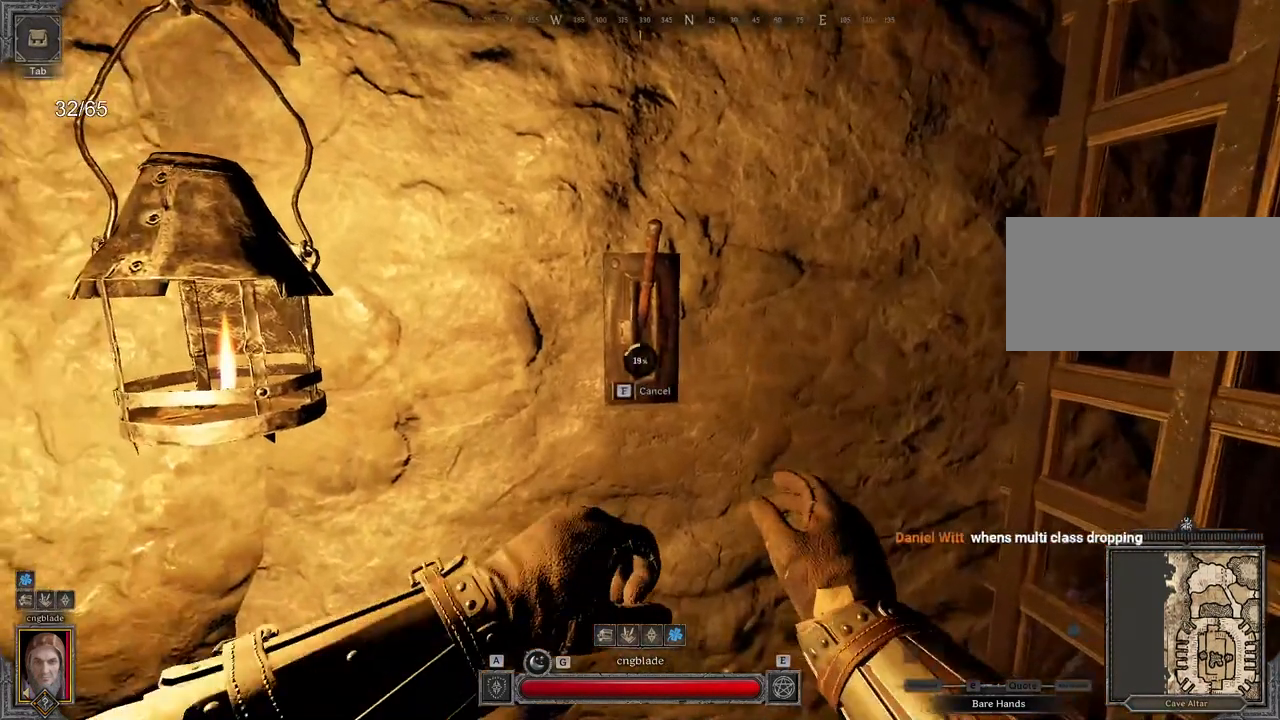
{"keys": [], "mouse": [], "events": []}
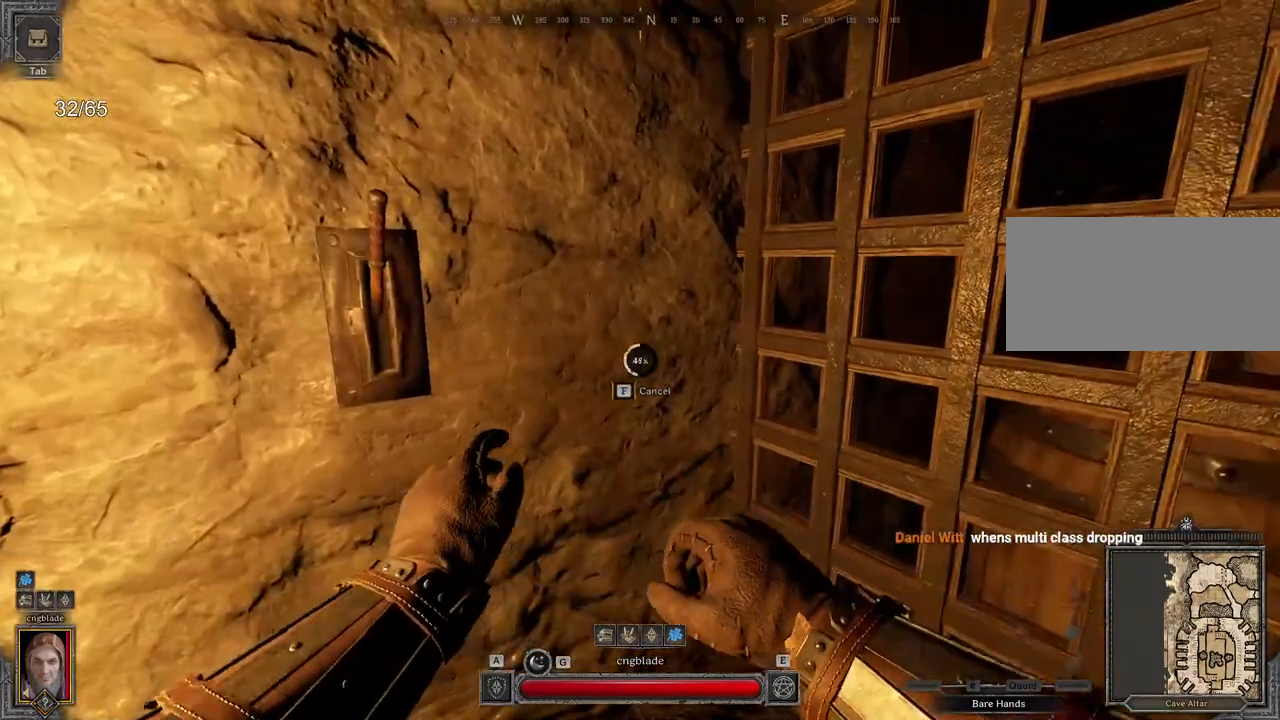
{"keys": [], "mouse": [], "events": []}
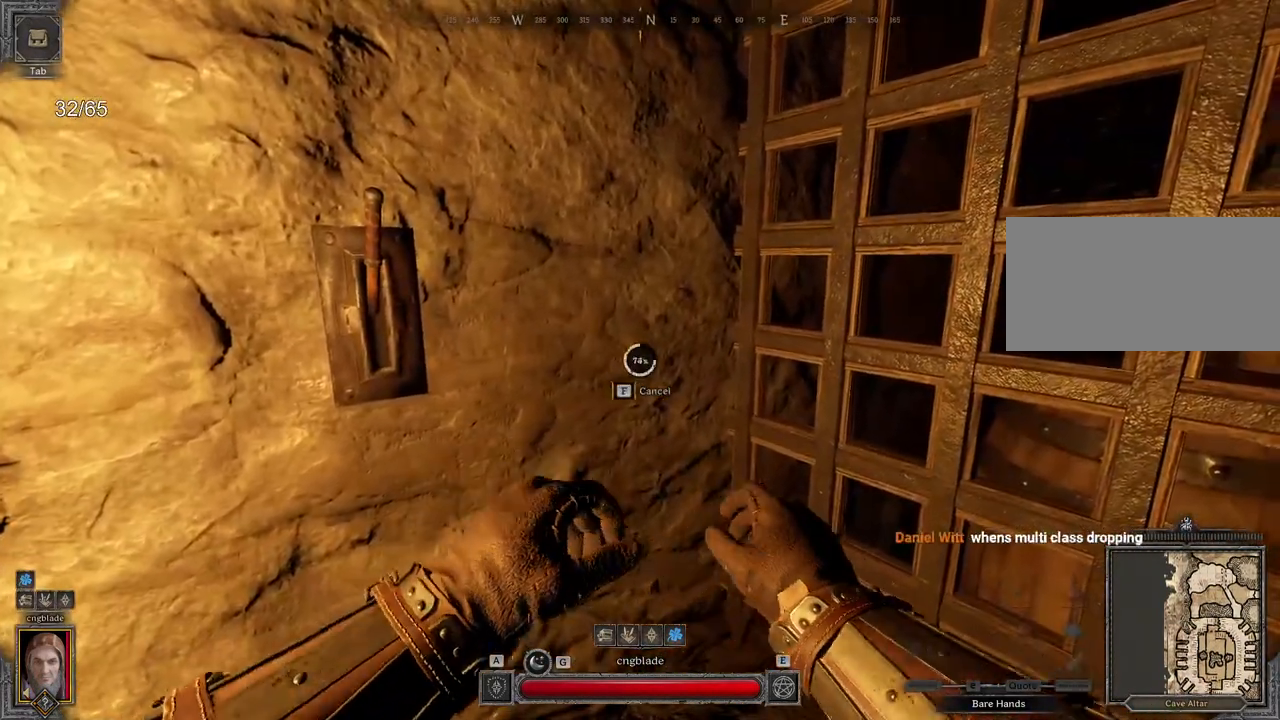
{"keys": [], "mouse": []}
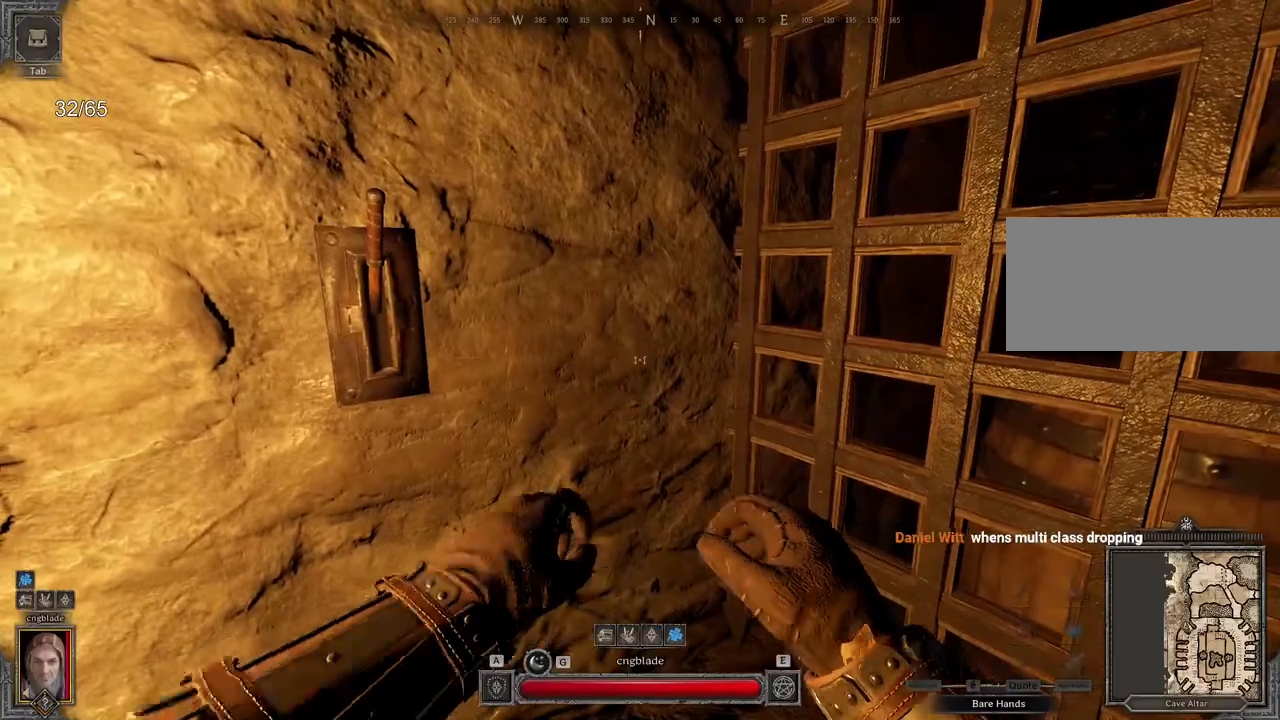
{"keys": [], "mouse": [], "events": [[167, "a", "down"], [433, "a", "up"]]}
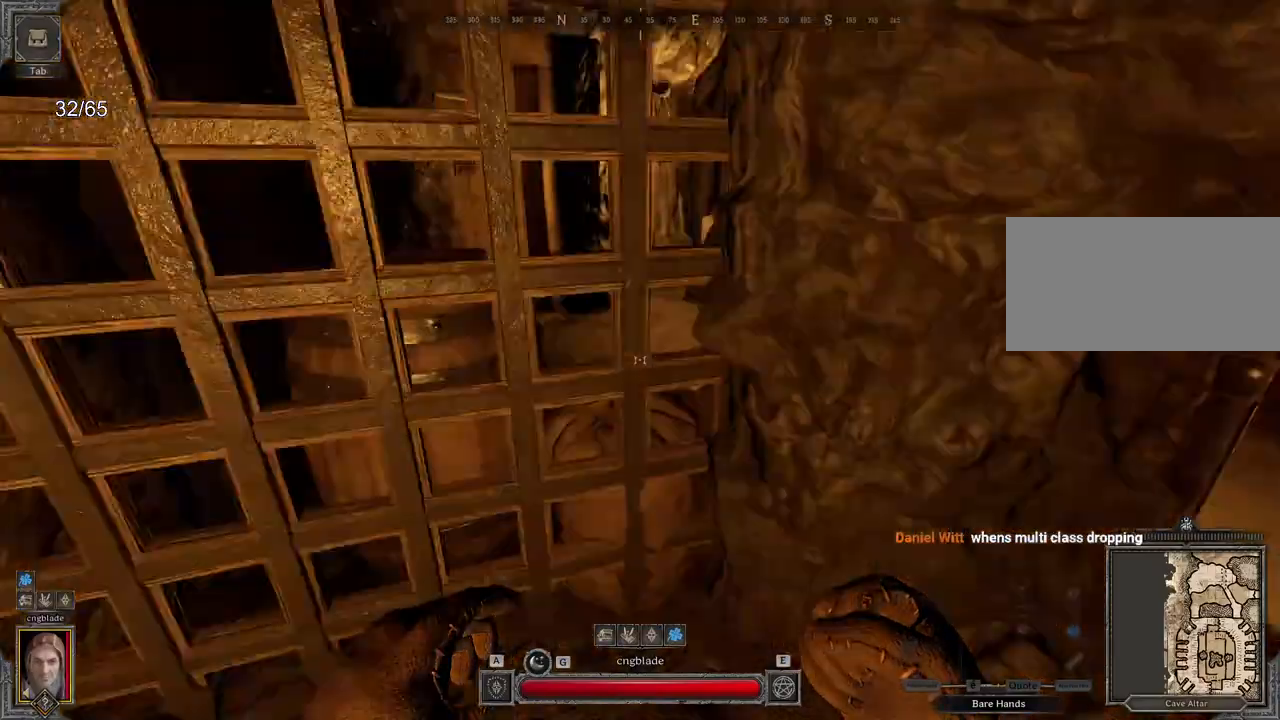
{"keys": ["ctrl", "z"], "mouse": [], "events": [[167, "ctrl", "down"], [400, "z", "down"]]}
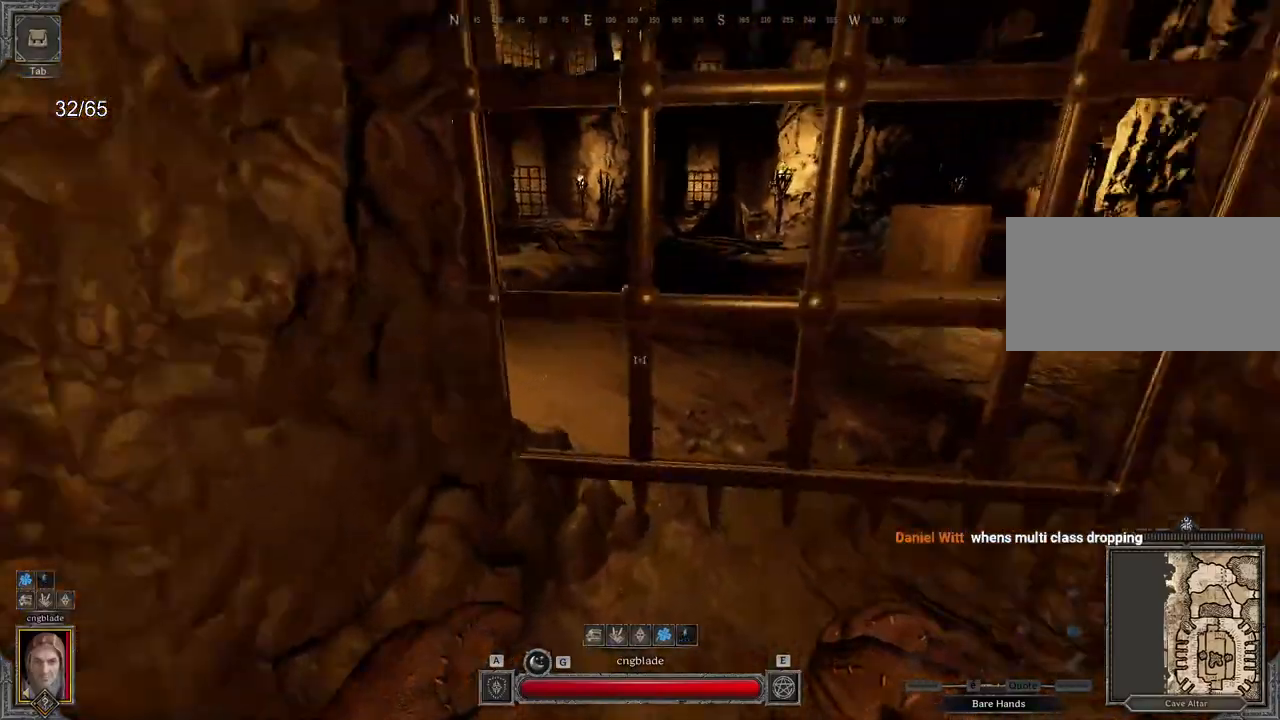
{"keys": ["ctrl", "z"], "mouse": [], "events": []}
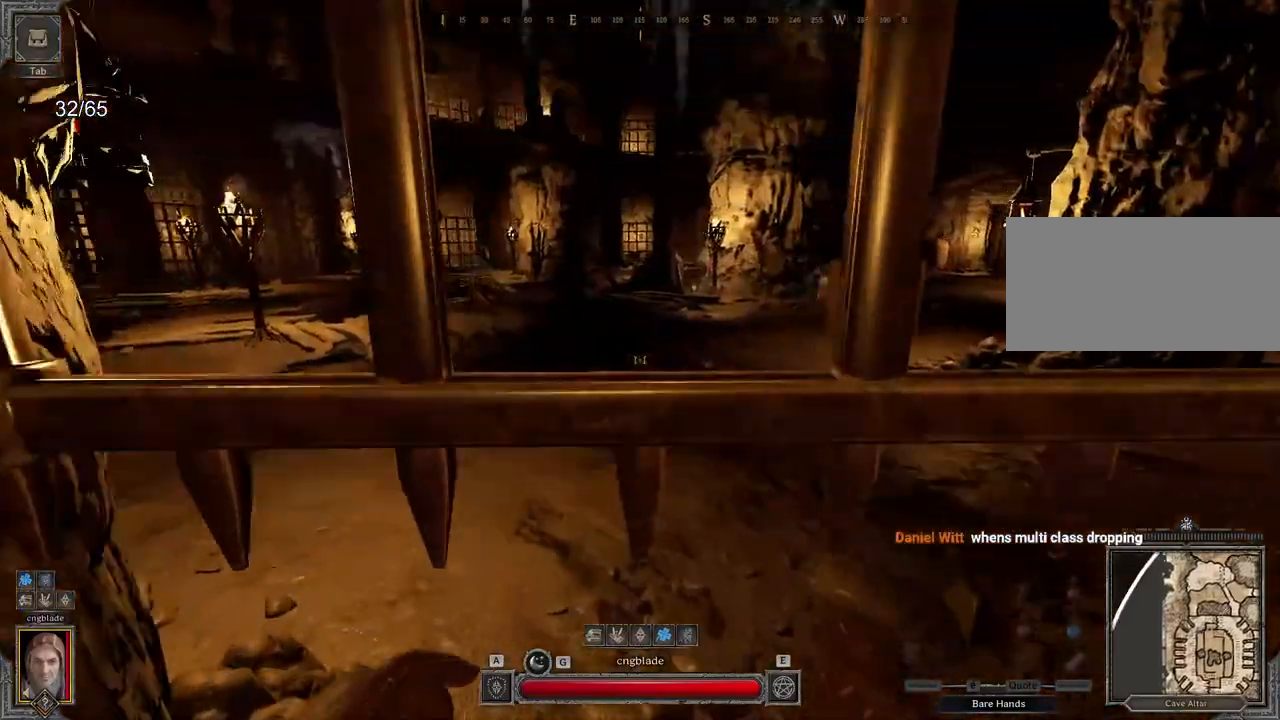
{"keys": ["e", "z"], "mouse": [], "events": [[150, "a", "down"], [150, "z", "up"], [233, "a", "up"], [283, "a", "down"], [300, "a", "up"], [300, "z", "down"], [333, "e", "down"], [333, "z", "up"], [400, "z", "down"], [417, "ctrl", "up"]]}
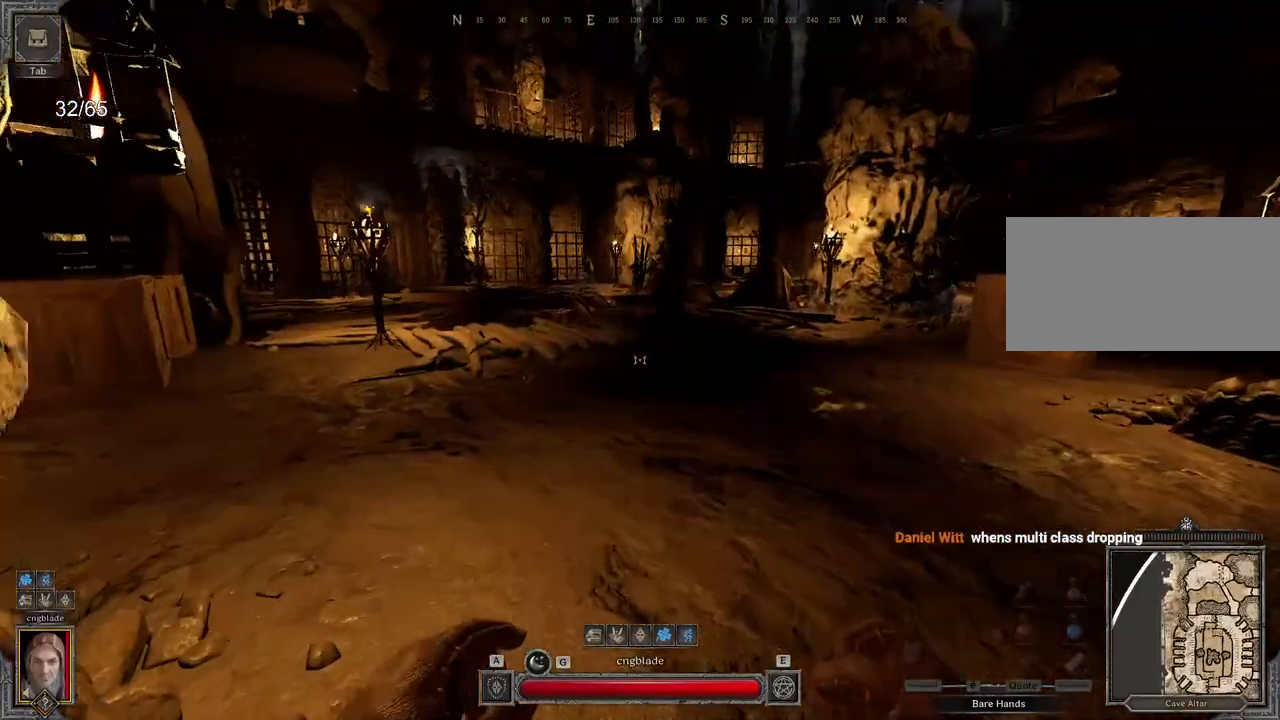
{"keys": ["d", "z"], "mouse": [], "events": [[133, "e", "up"], [383, "d", "down"]]}
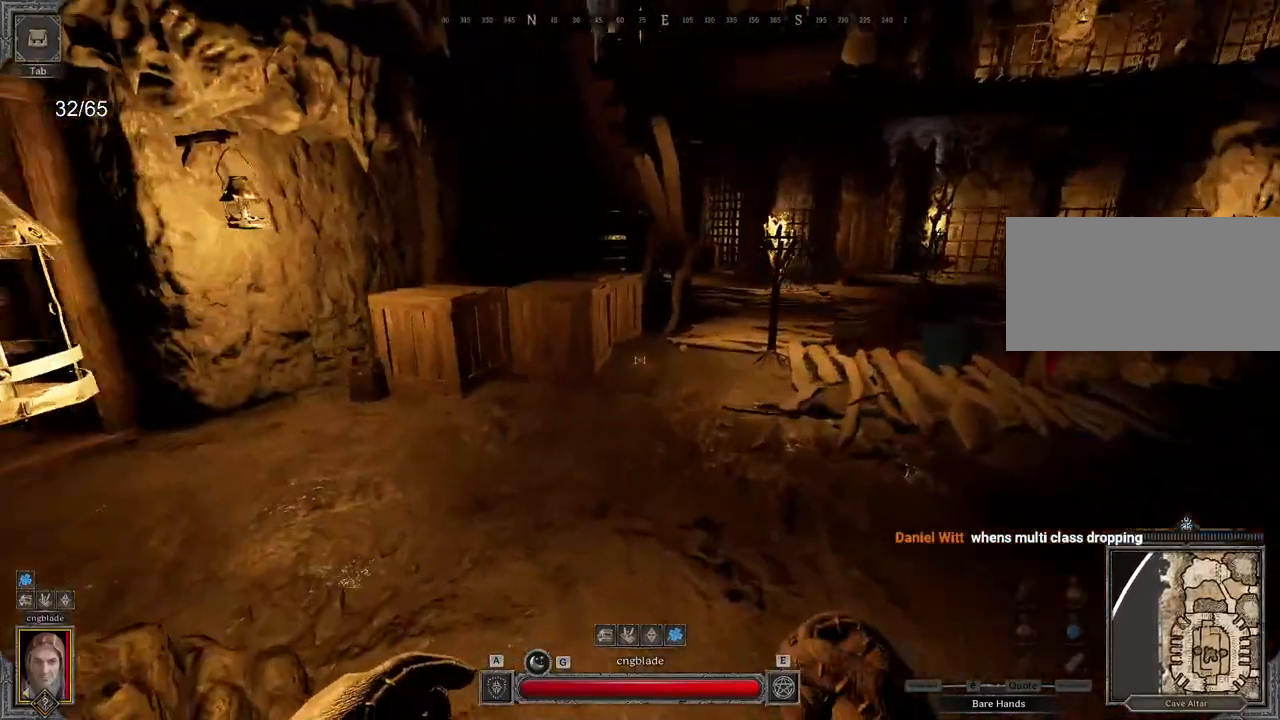
{"keys": ["q"], "mouse": [], "events": [[17, "d", "up"], [33, "q", "down"], [83, "z", "up"]]}
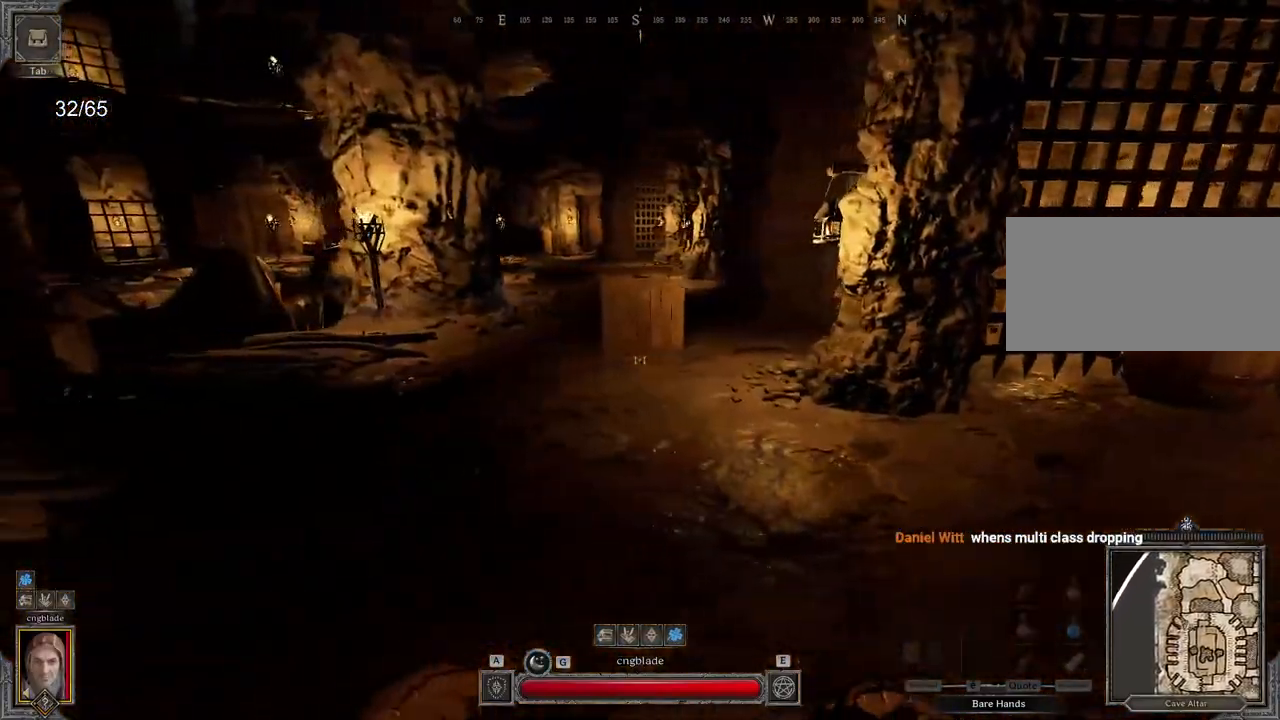
{"keys": ["z"], "mouse": [], "events": [[117, "q", "up"], [183, "d", "down"], [267, "d", "up"], [300, "a", "down"], [433, "z", "down"], [467, "a", "up"]]}
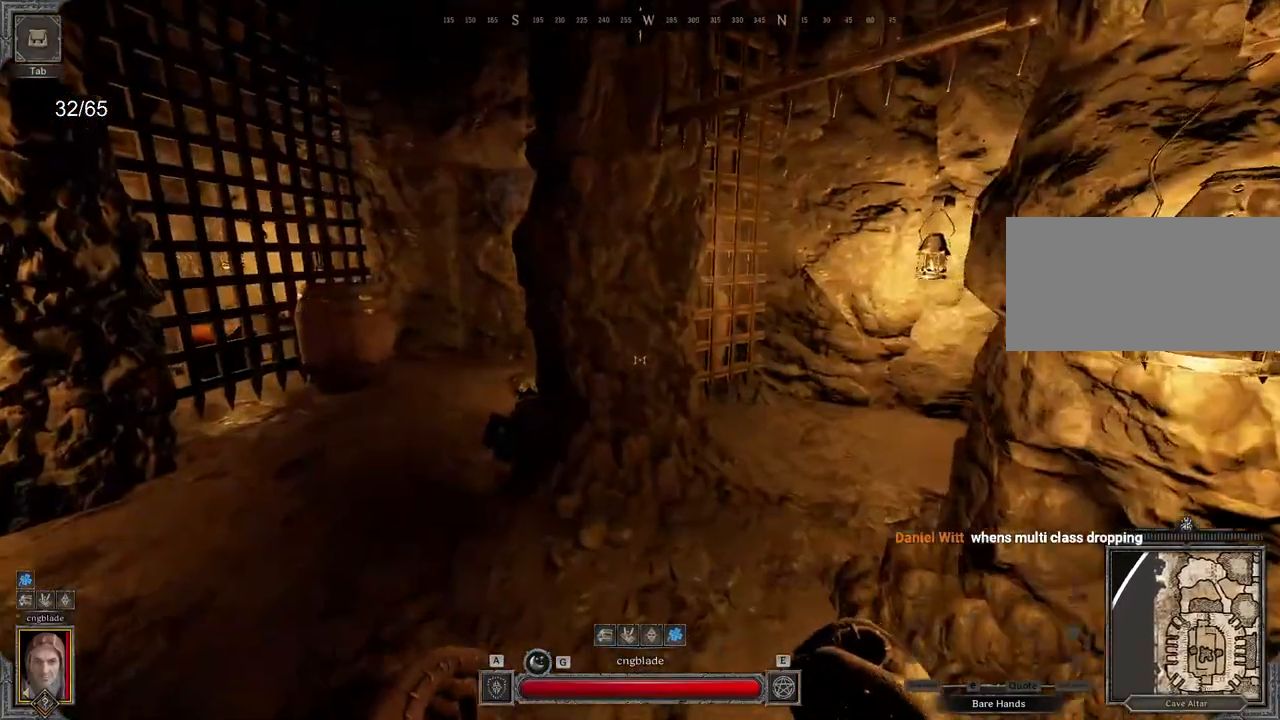
{"keys": ["z"], "mouse": [], "events": [[200, "shift", "down"], [250, "a", "down"], [333, "shift", "up"], [417, "a", "up"]]}
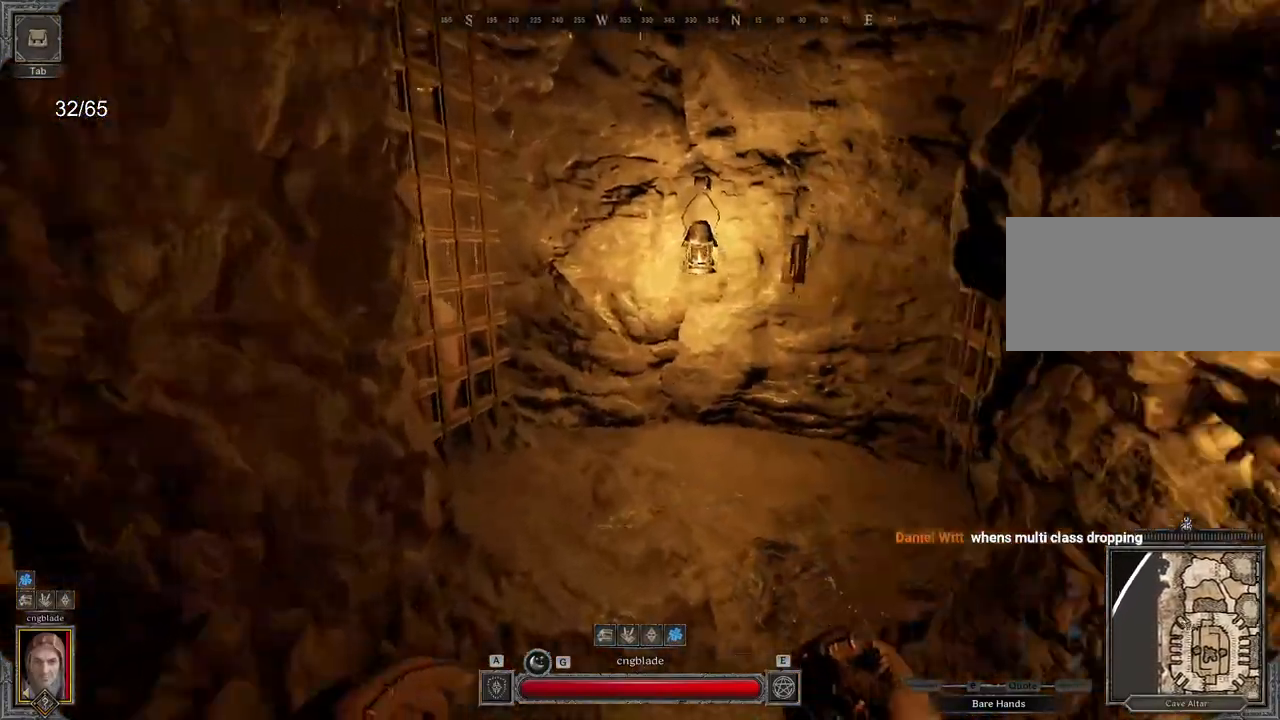
{"keys": ["z"], "mouse": [], "events": []}
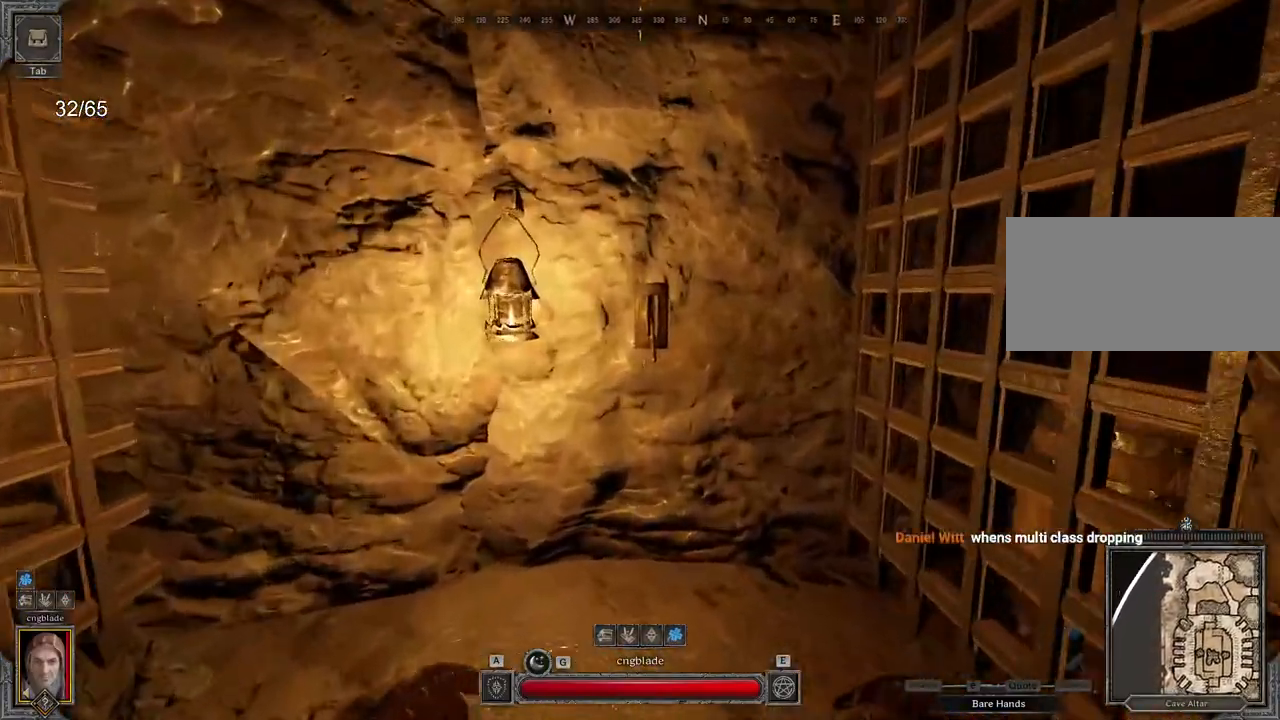
{"keys": [], "mouse": [], "events": [[283, "z", "up"]]}
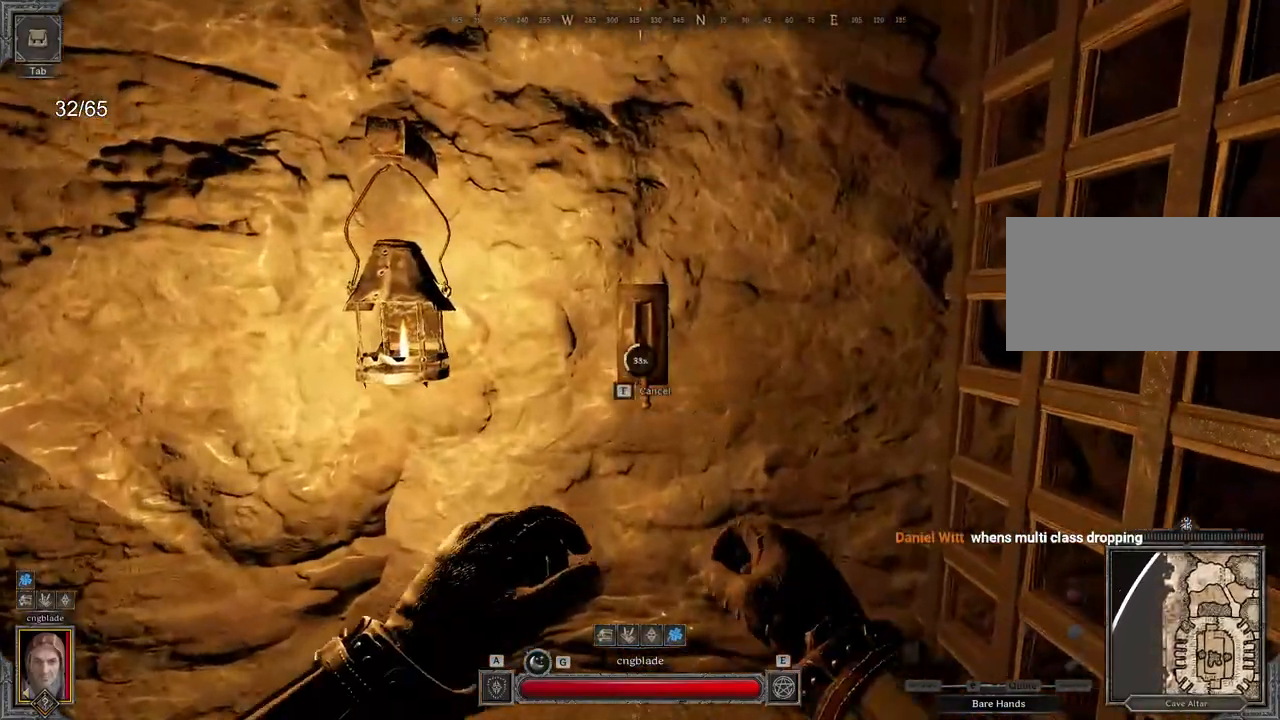
{"keys": ["z"], "mouse": [], "events": [[333, "z", "down"]]}
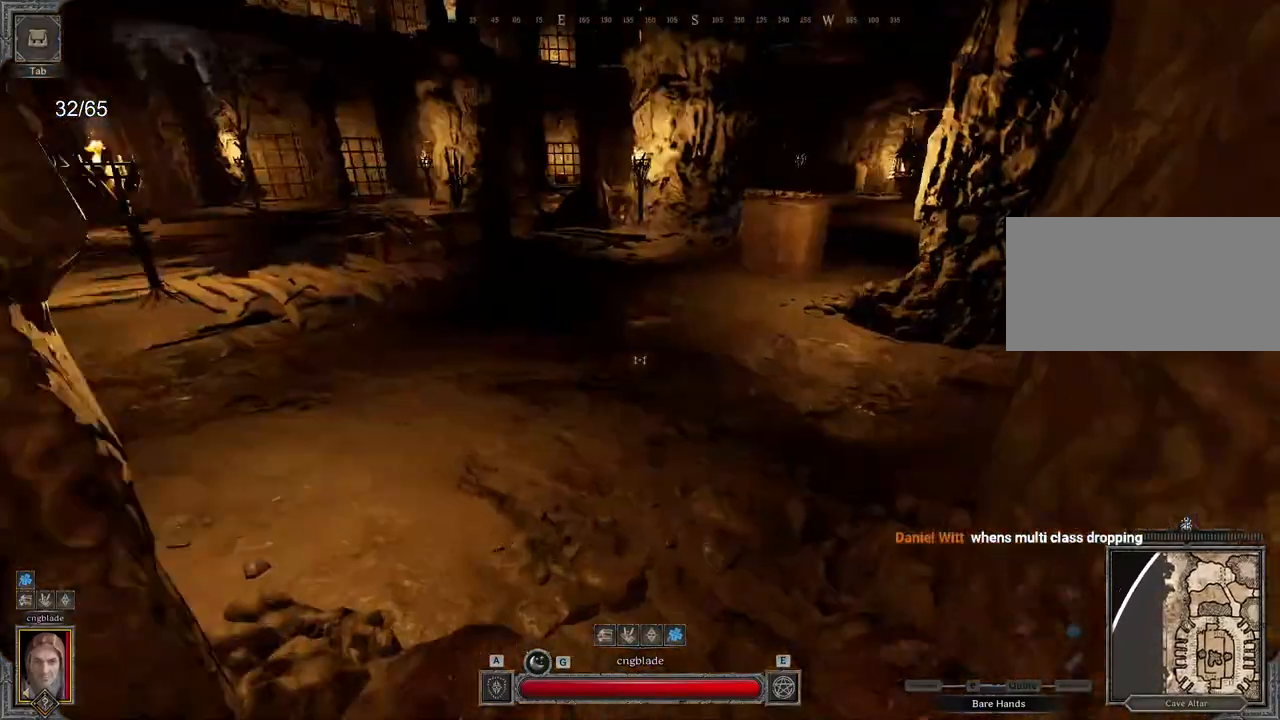
{"keys": ["z"], "mouse": [], "events": []}
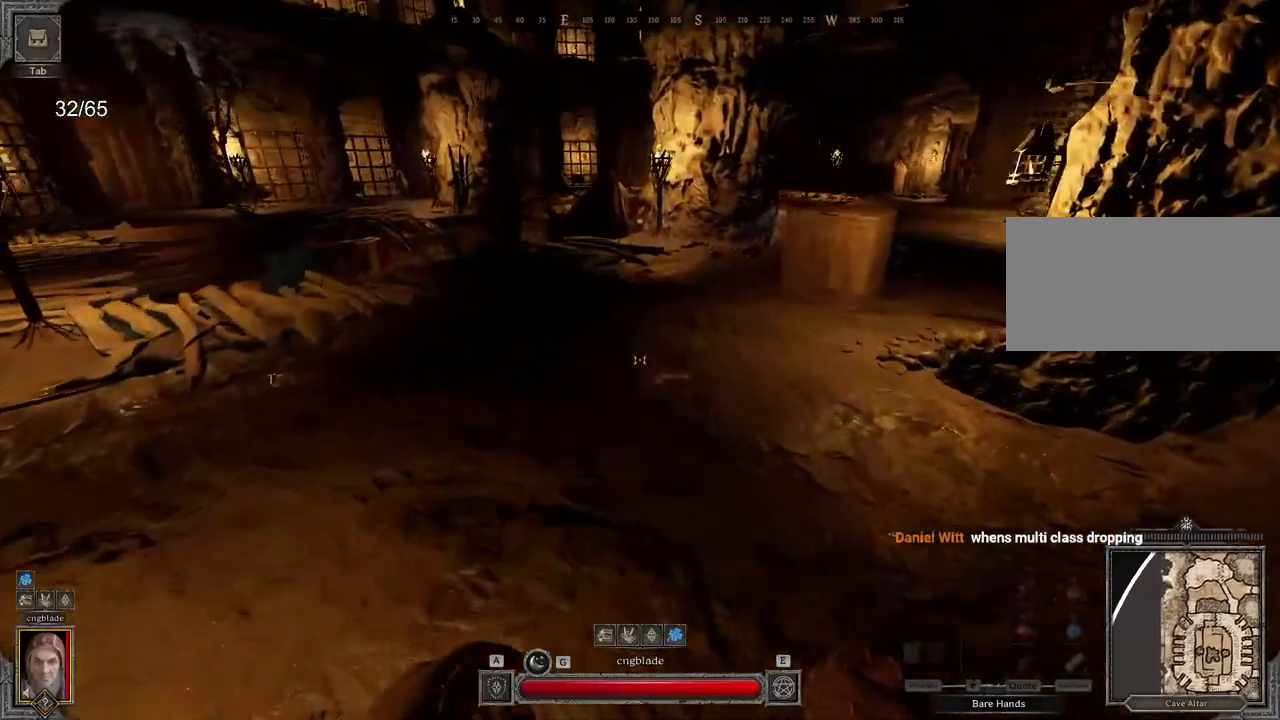
{"keys": ["q"], "mouse": [], "events": [[183, "q", "down"], [367, "z", "up"]]}
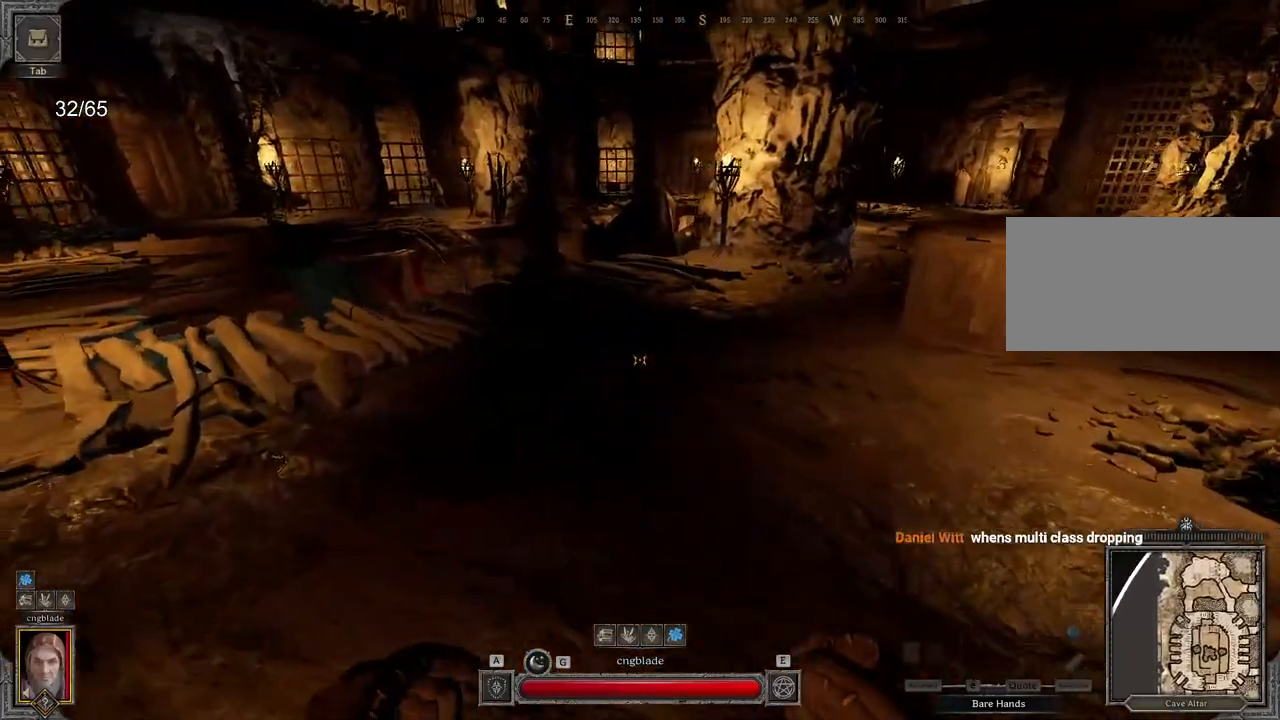
{"keys": ["q"], "mouse": [], "events": [[83, "mouse_left", "down"], [83, "mouse_right", "down"], [133, "mouse_left", "up"], [200, "mouse_right", "up"]]}
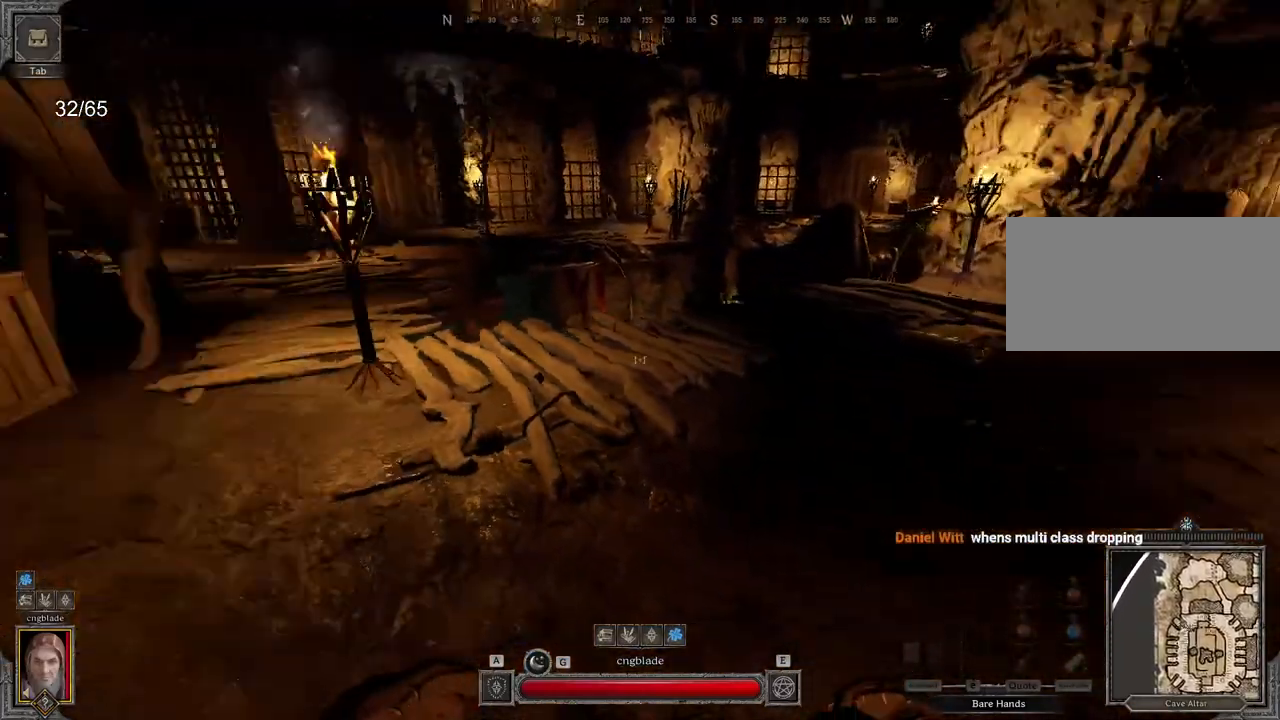
{"keys": [], "mouse": ["right"]}